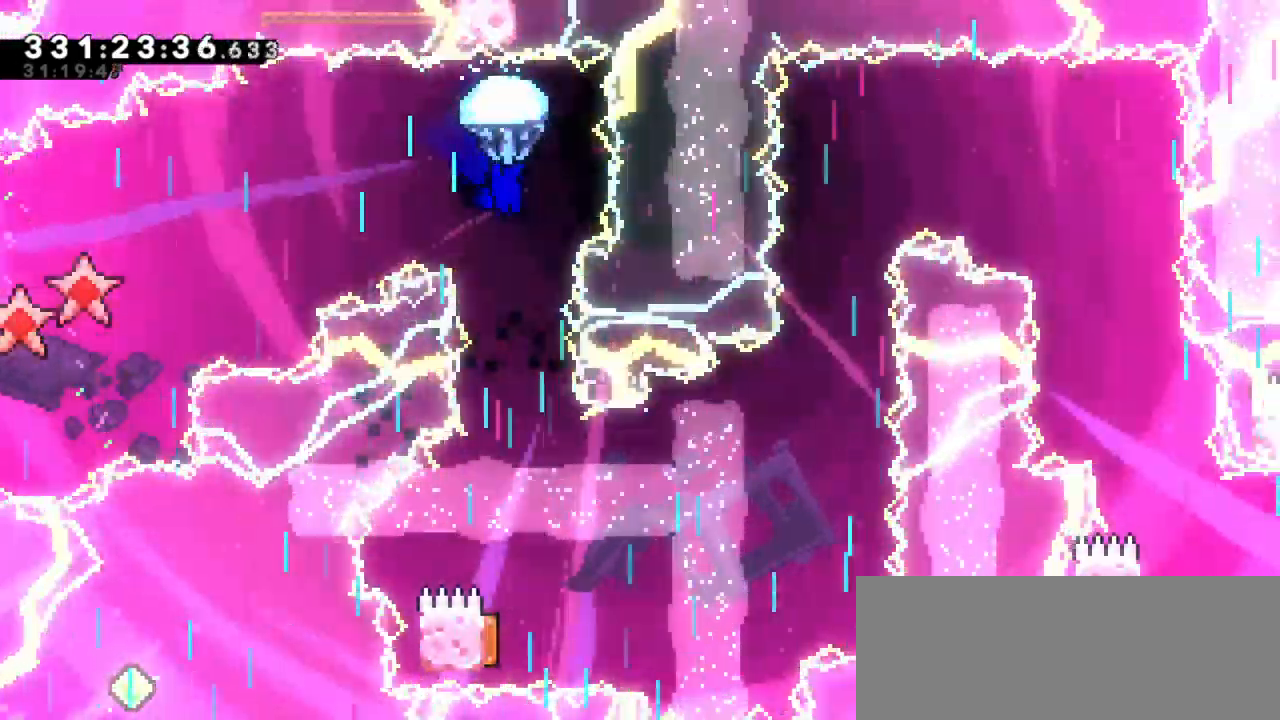
Gameplay with keyboard; each line is a JSON object with the keys held at the frame after it. "events" lists presses ("down") and releases ("up") of "dash", "demo", "down", "grab", "jump", "jump2", "left", "right" and "up" between this image and that frame as [ms after this image, input, new state], when the widget could be followed in between. No other keys are recorded. Mouse input is not recorded. Key names are as the overlay labels them; some are game actions (e.g. jump) rather than physical keys.
{"keys": ["down", "grab"], "events": [[250, "down", "down"]]}
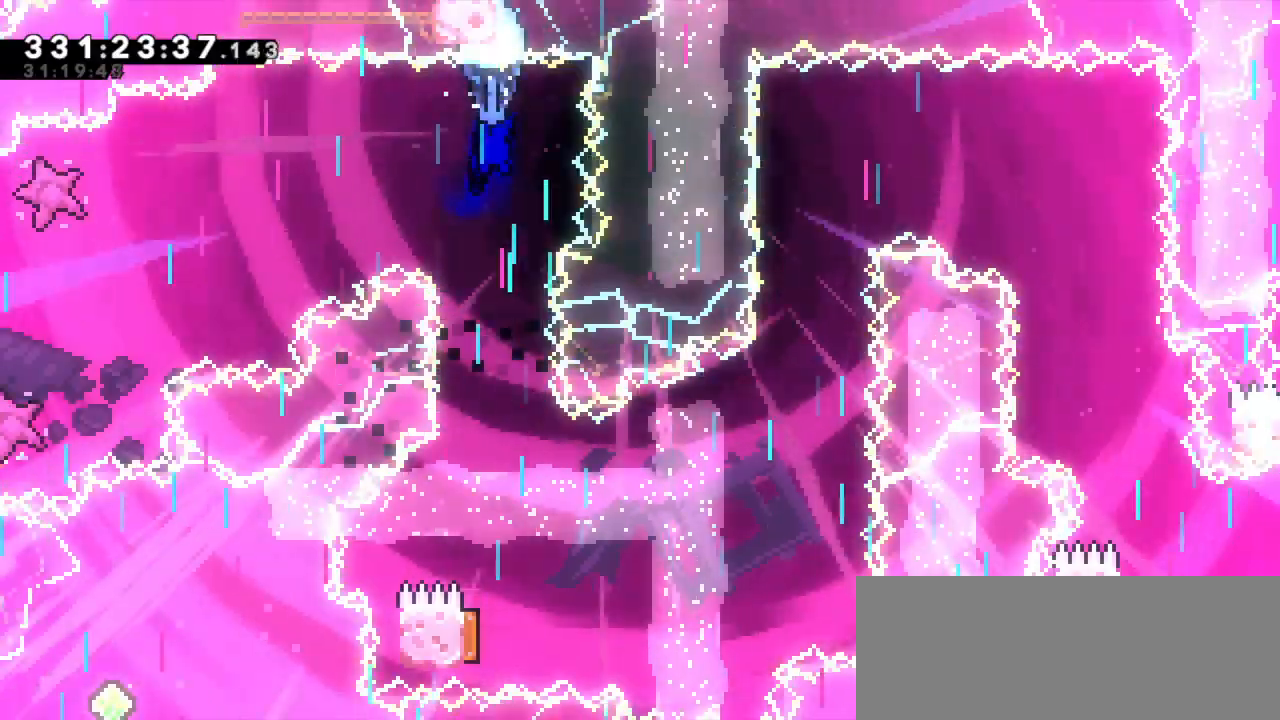
{"keys": ["down", "grab"], "events": [[33, "down", "up"], [133, "right", "down"], [250, "right", "up"], [417, "down", "down"]]}
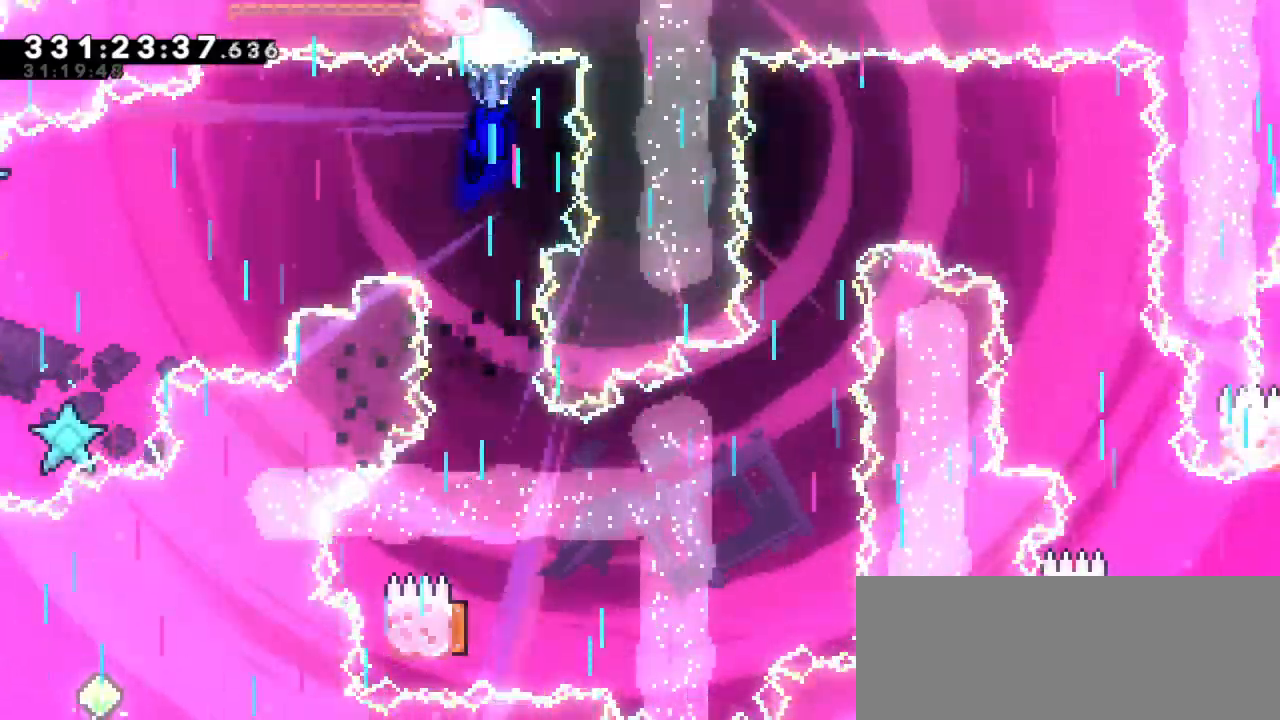
{"keys": ["down", "grab"], "events": []}
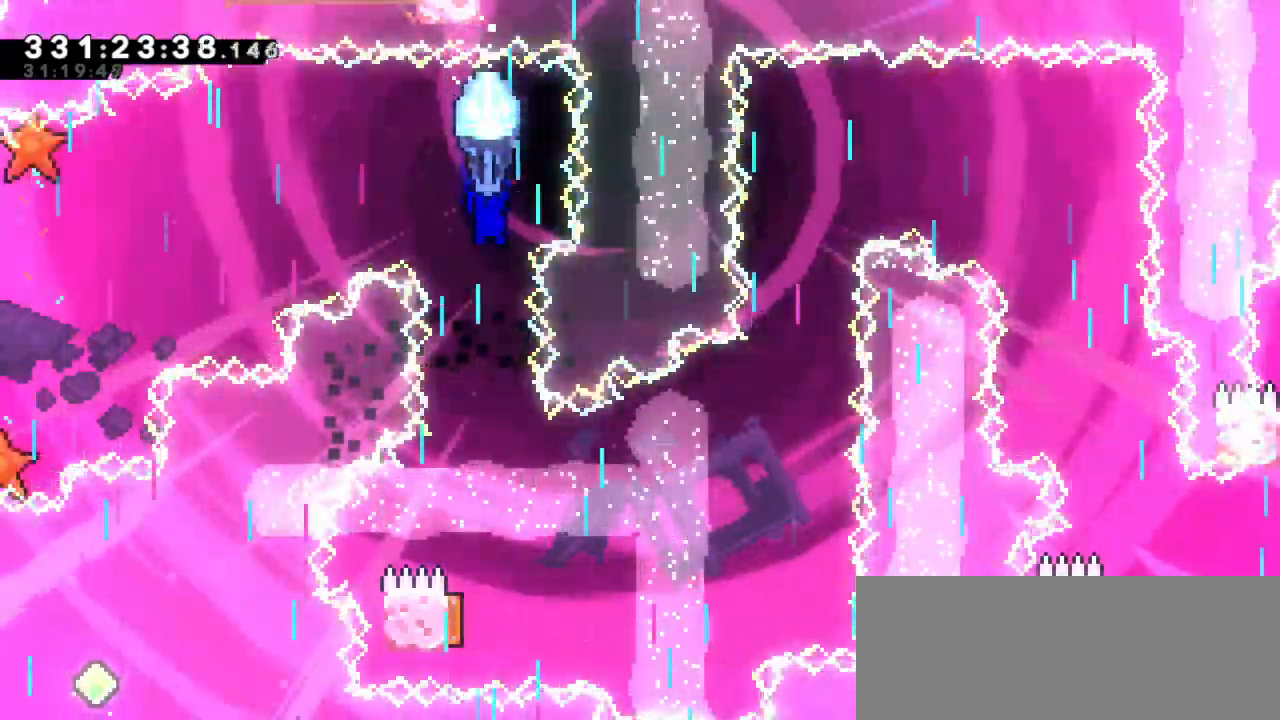
{"keys": ["grab"], "events": [[83, "down", "up"]]}
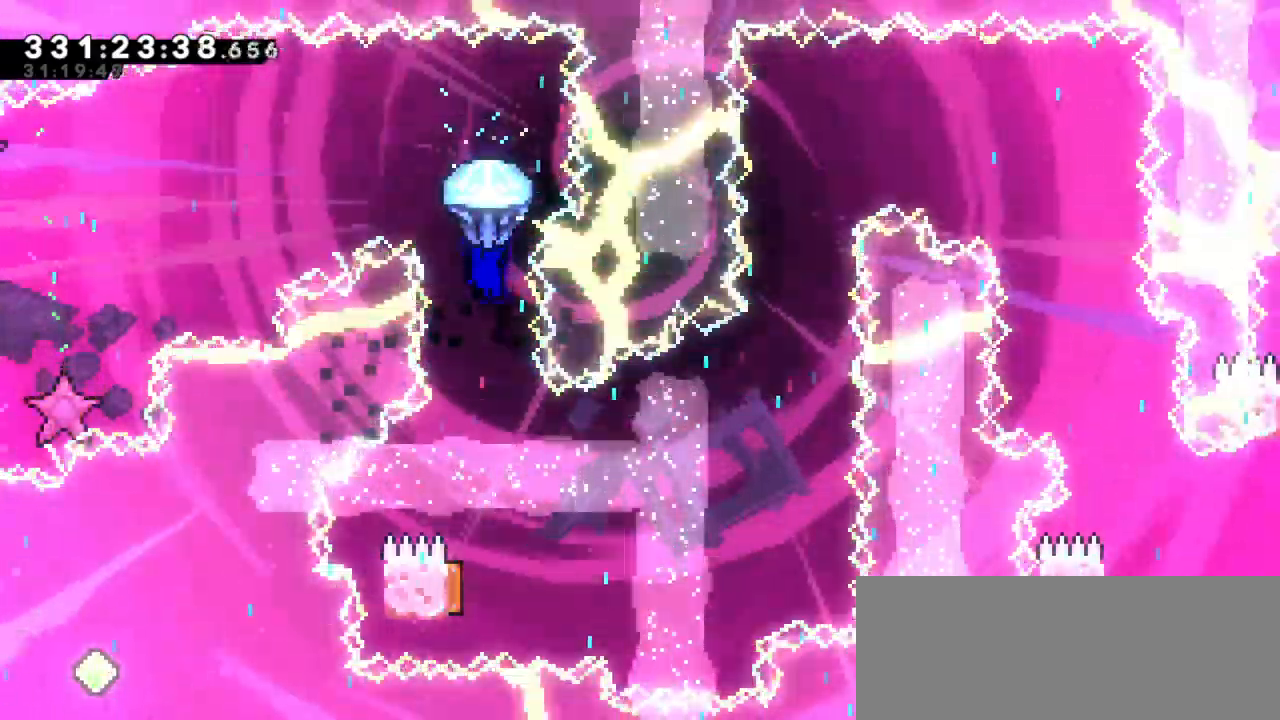
{"keys": ["grab"], "events": []}
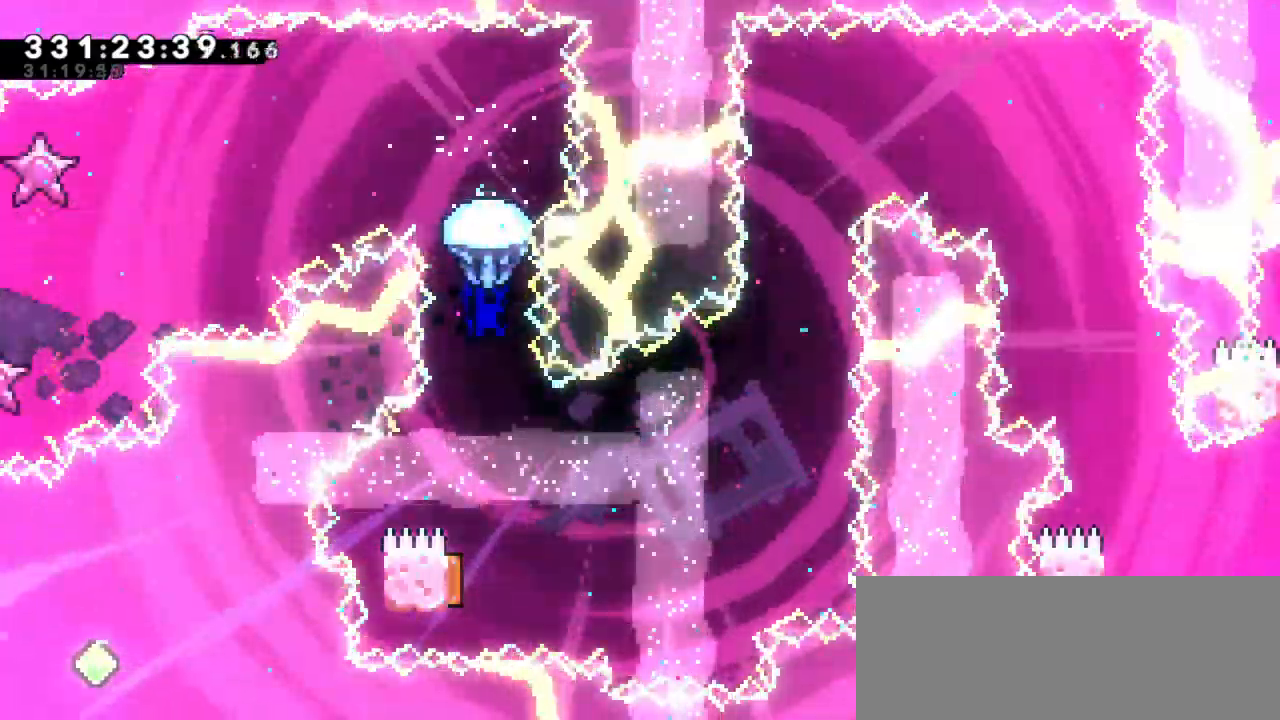
{"keys": ["grab"], "events": []}
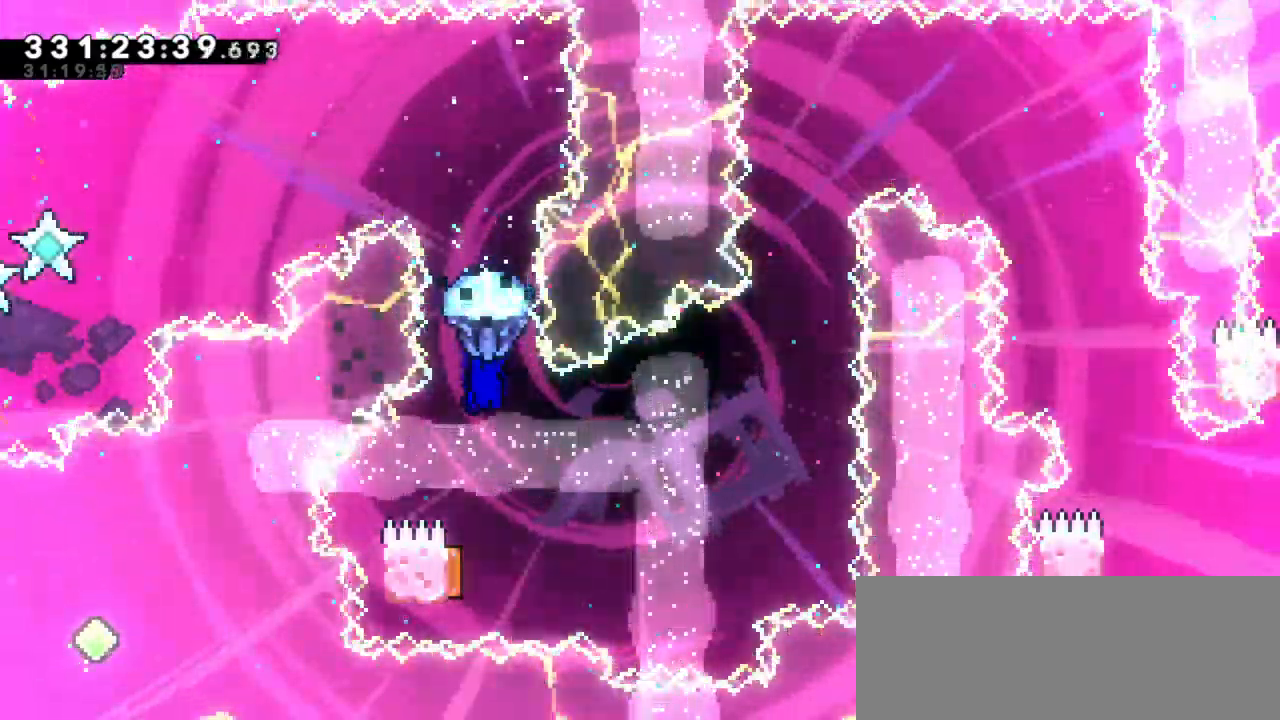
{"keys": [], "events": [[17, "grab", "up"]]}
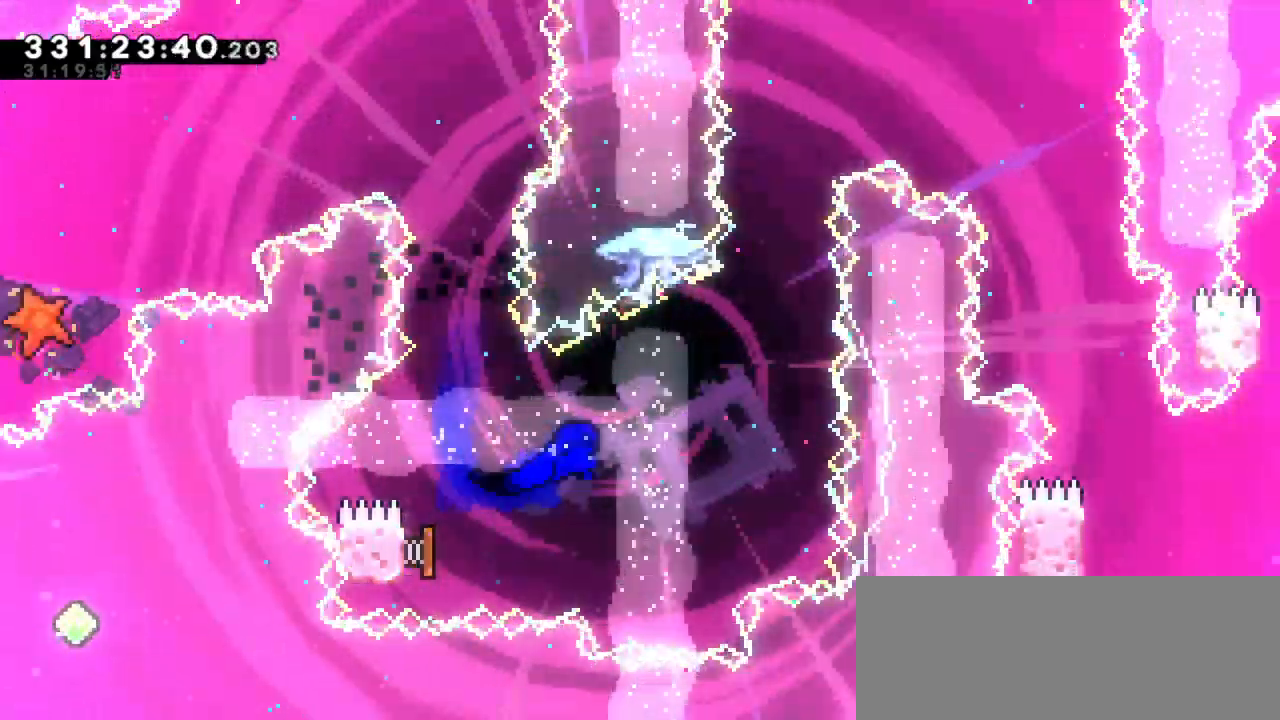
{"keys": ["dash", "up"], "events": [[400, "up", "down"], [417, "dash", "down"]]}
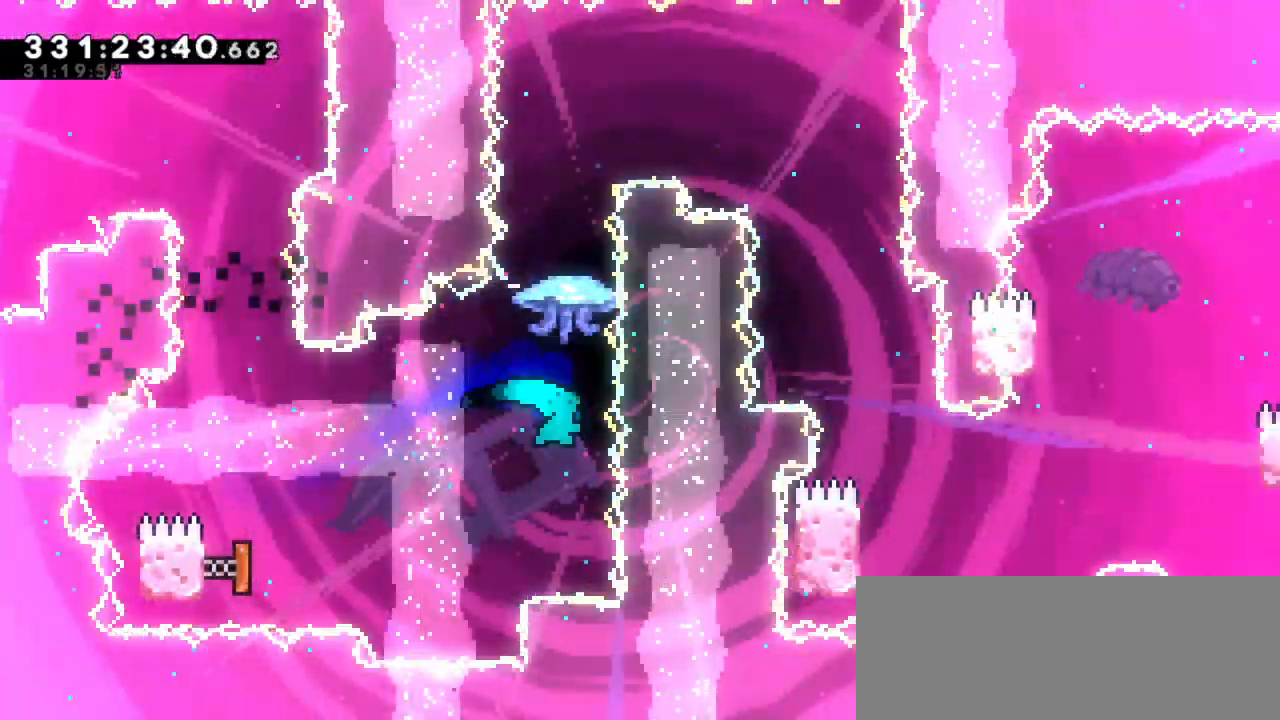
{"keys": ["grab", "right"], "events": [[17, "up", "up"], [100, "grab", "down"], [133, "dash", "up"], [400, "right", "down"]]}
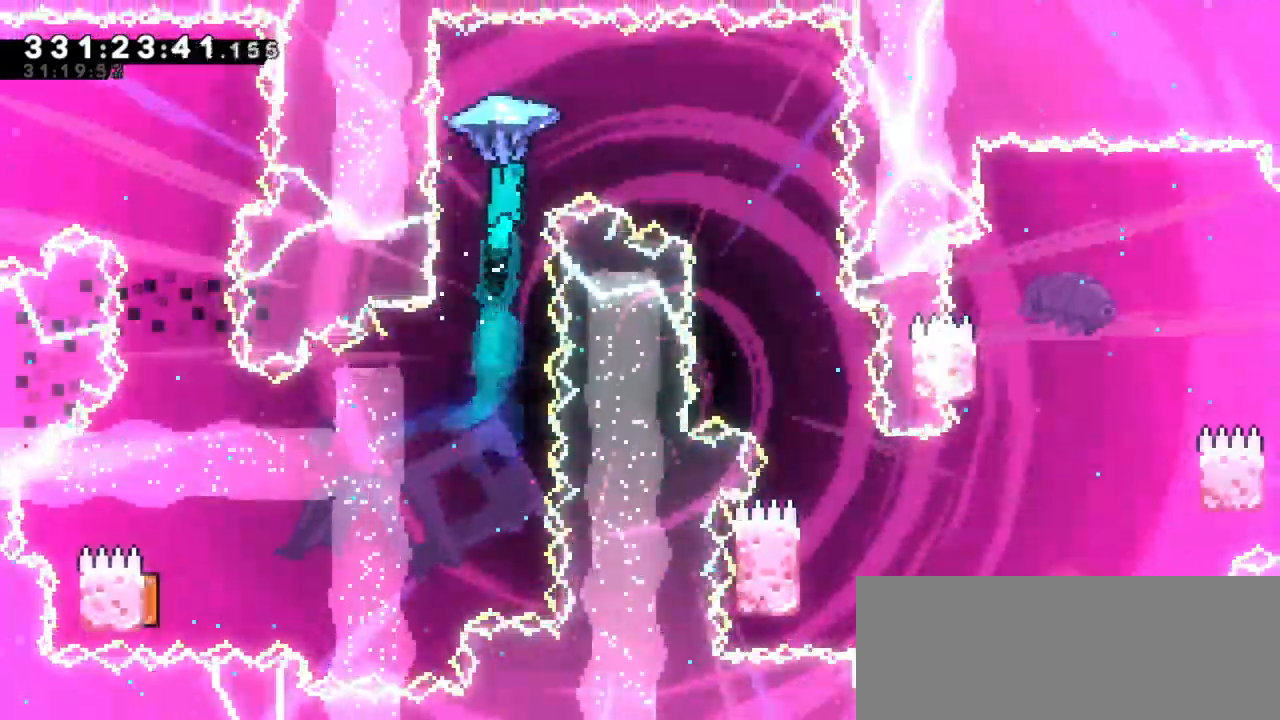
{"keys": ["grab"], "events": [[367, "right", "up"]]}
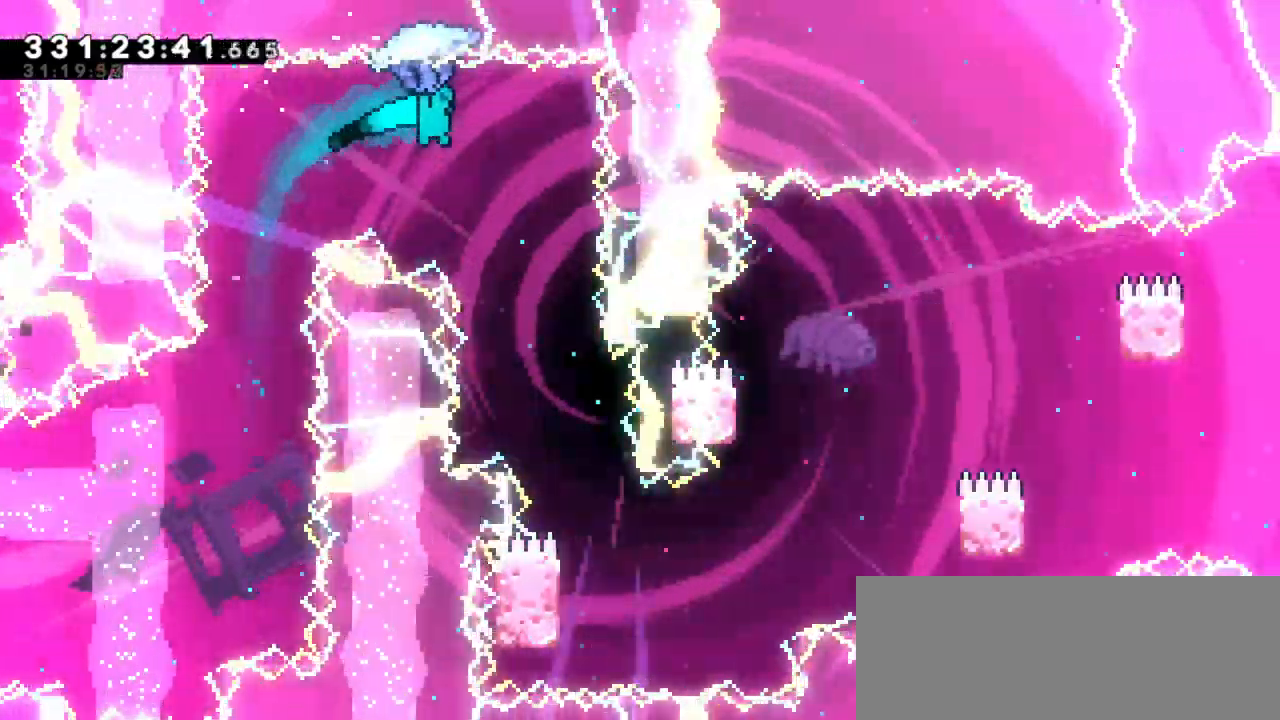
{"keys": ["grab", "right"], "events": [[317, "right", "down"]]}
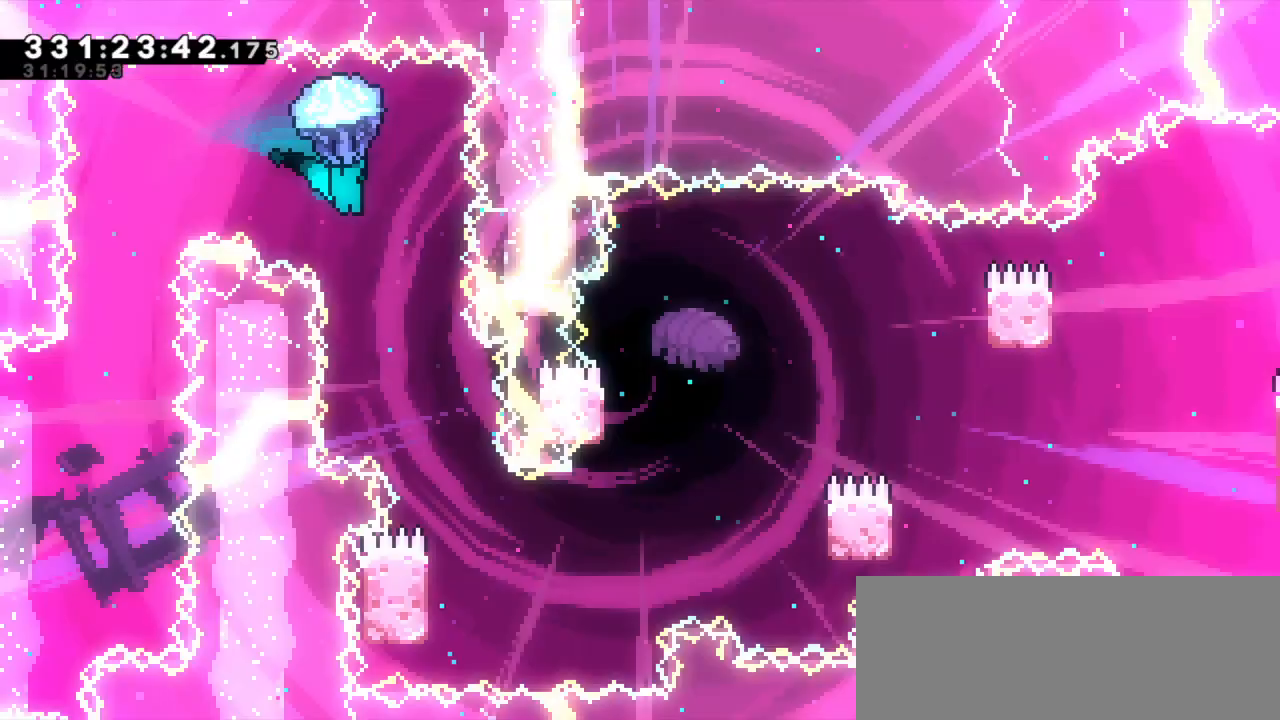
{"keys": ["grab"], "events": [[17, "right", "up"]]}
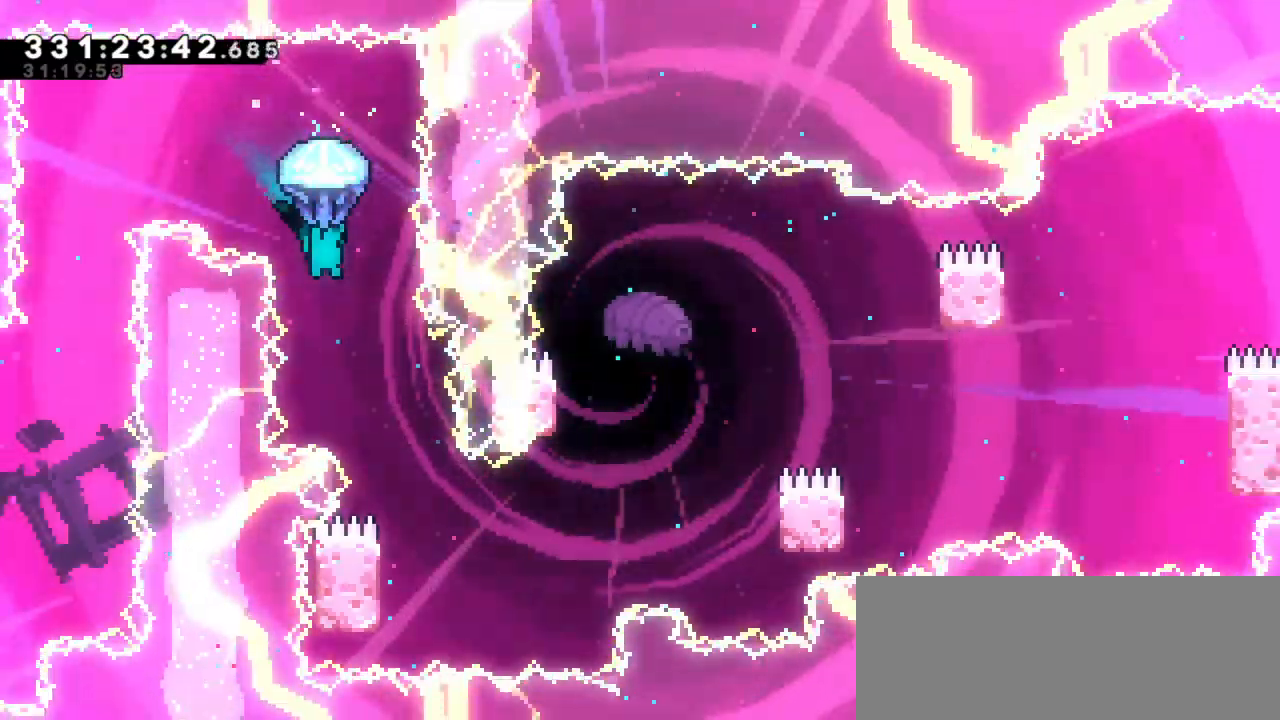
{"keys": ["grab"], "events": [[100, "right", "down"], [300, "right", "up"]]}
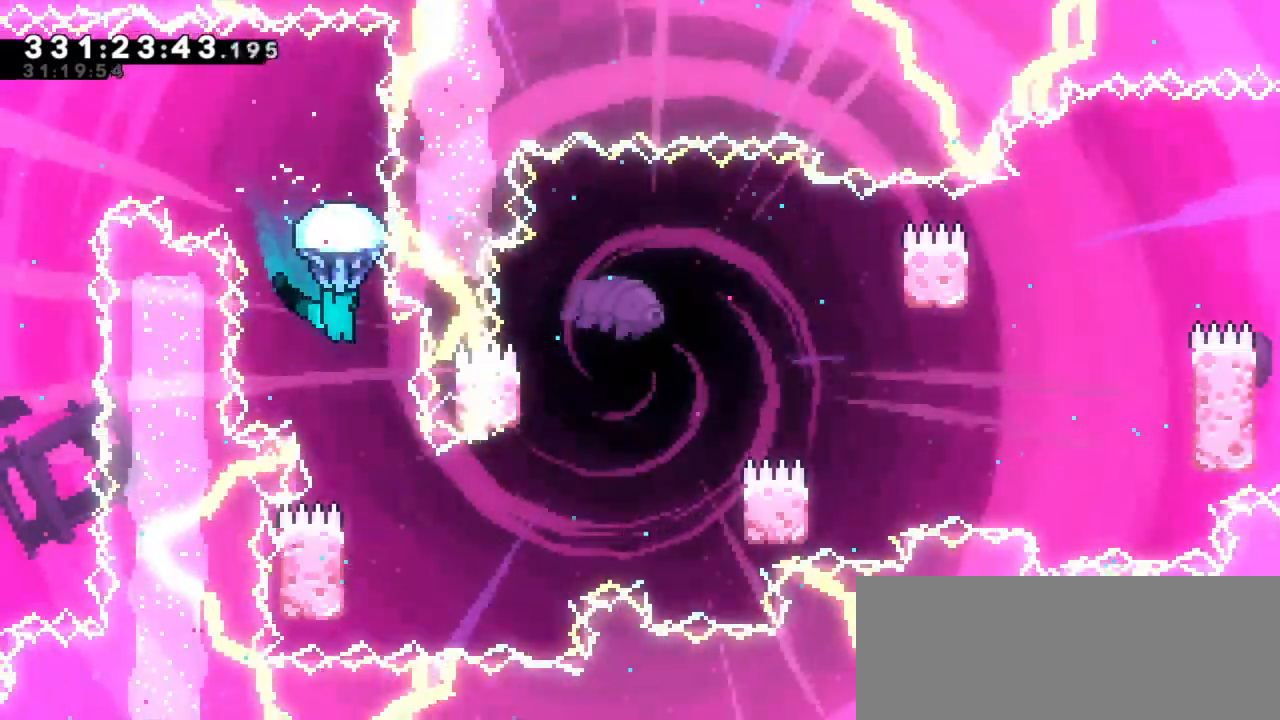
{"keys": ["grab", "right"], "events": [[433, "right", "down"]]}
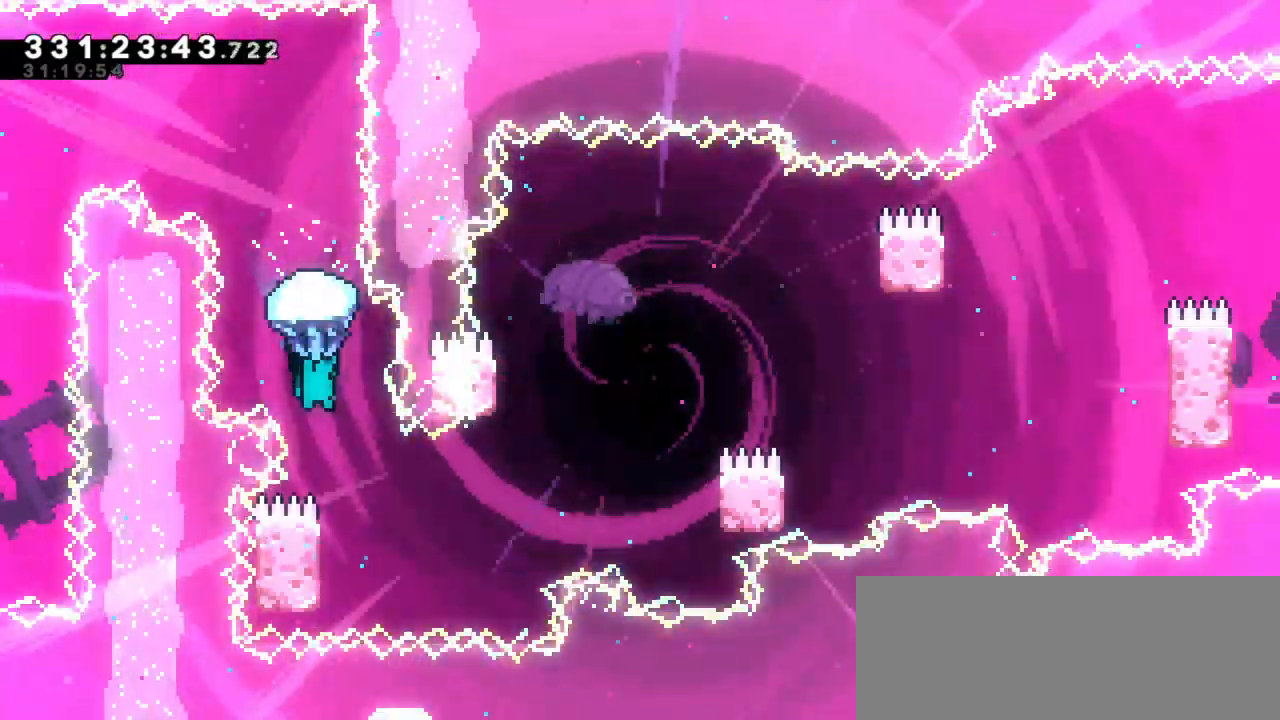
{"keys": ["grab"], "events": [[100, "right", "up"]]}
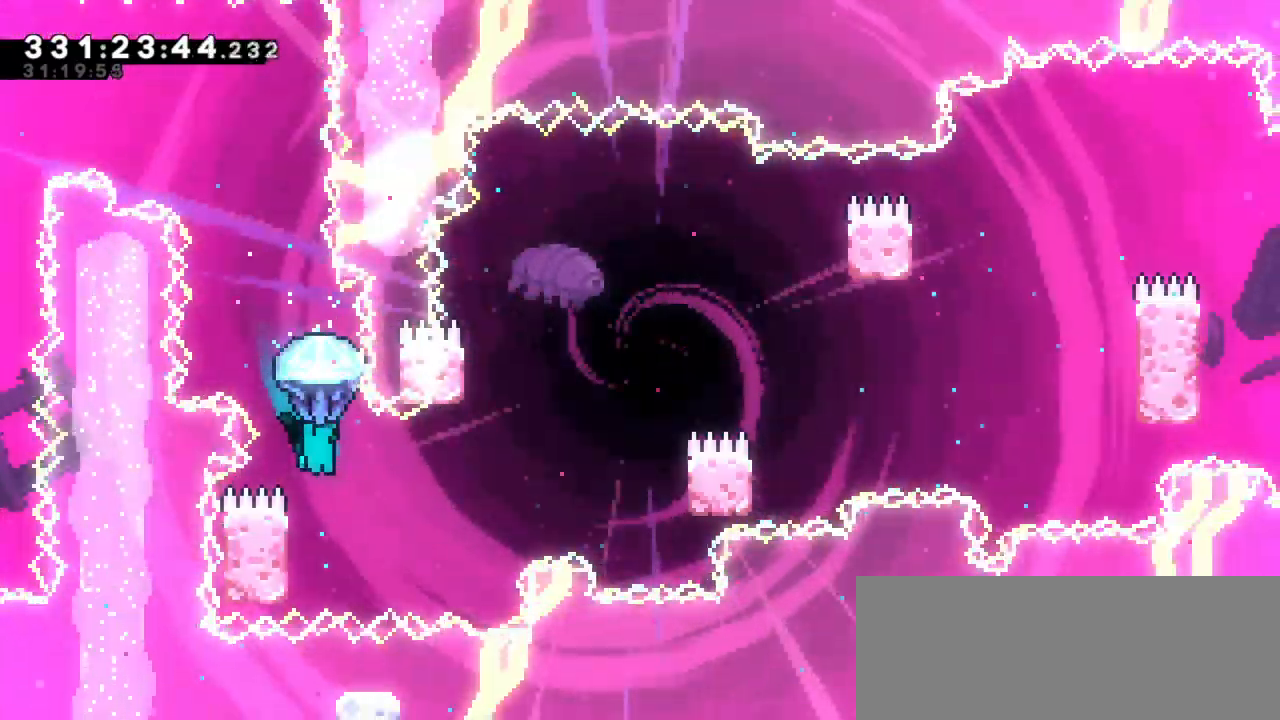
{"keys": ["grab", "left"], "events": [[317, "left", "down"]]}
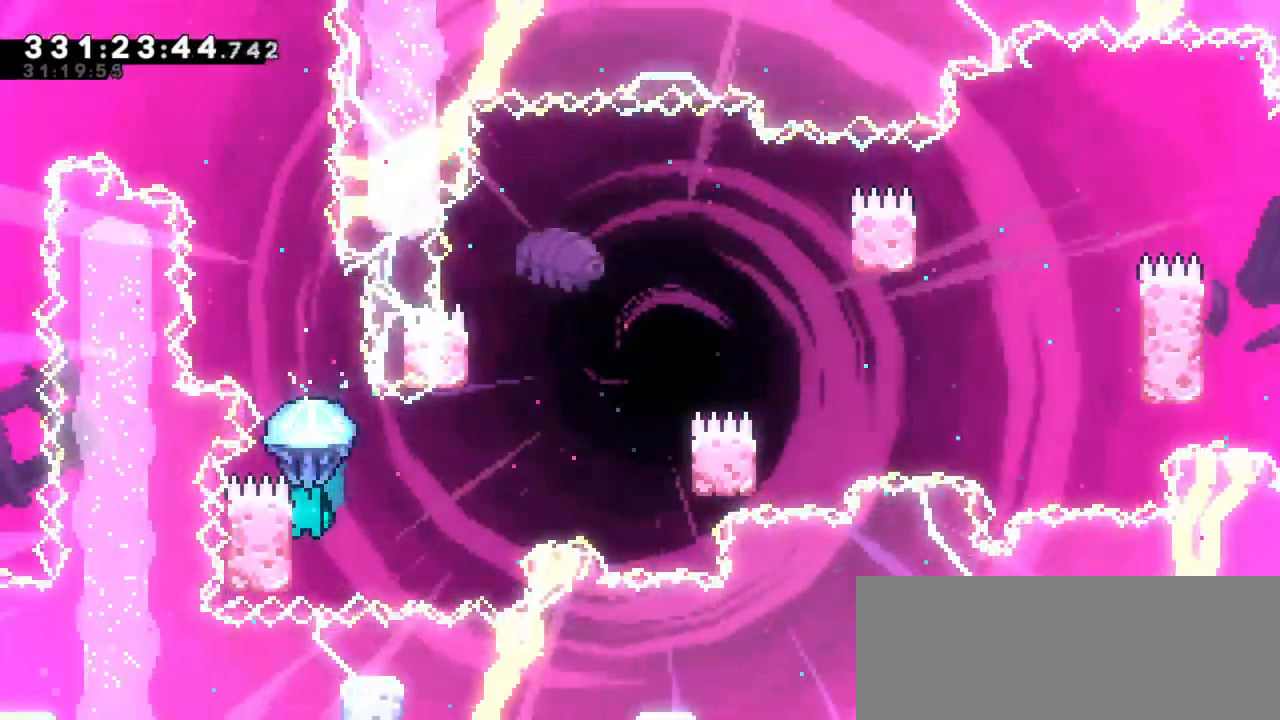
{"keys": ["grab", "jump2", "right"], "events": [[83, "right", "down"], [100, "jump2", "down"], [117, "left", "up"]]}
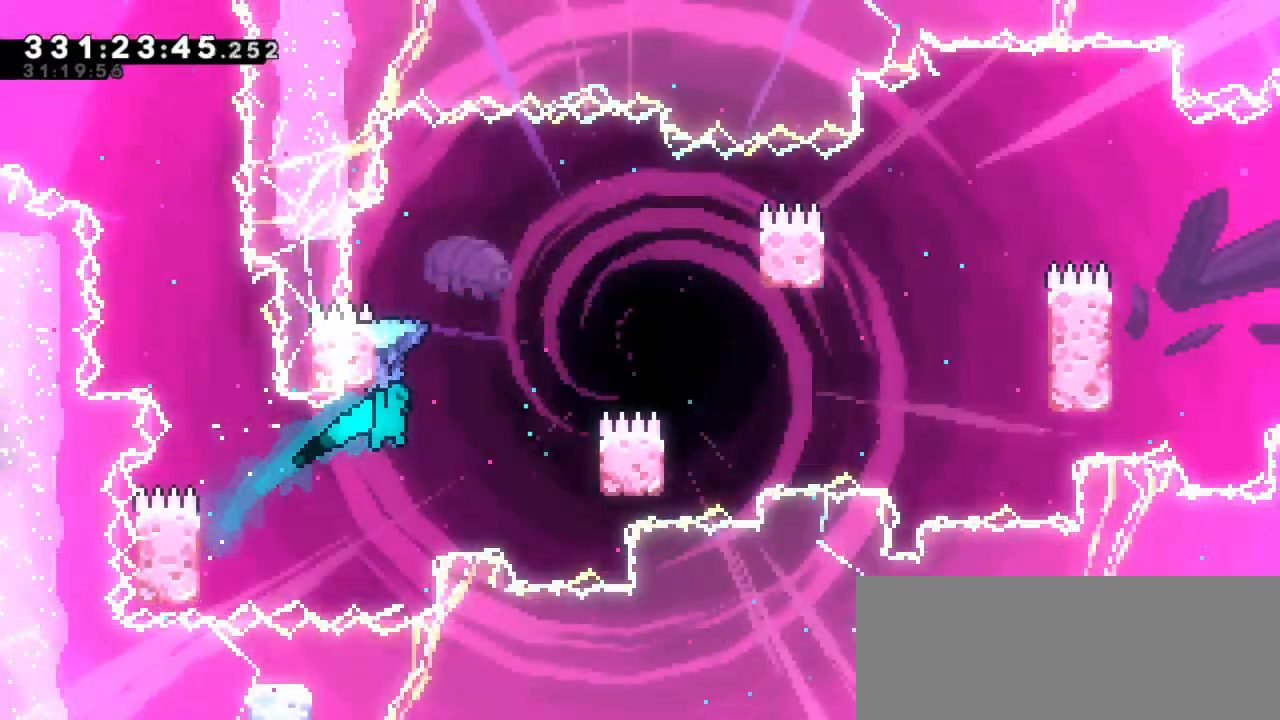
{"keys": ["grab", "jump2", "left"], "events": [[317, "jump2", "up"], [400, "right", "up"], [433, "jump2", "down"], [450, "left", "down"]]}
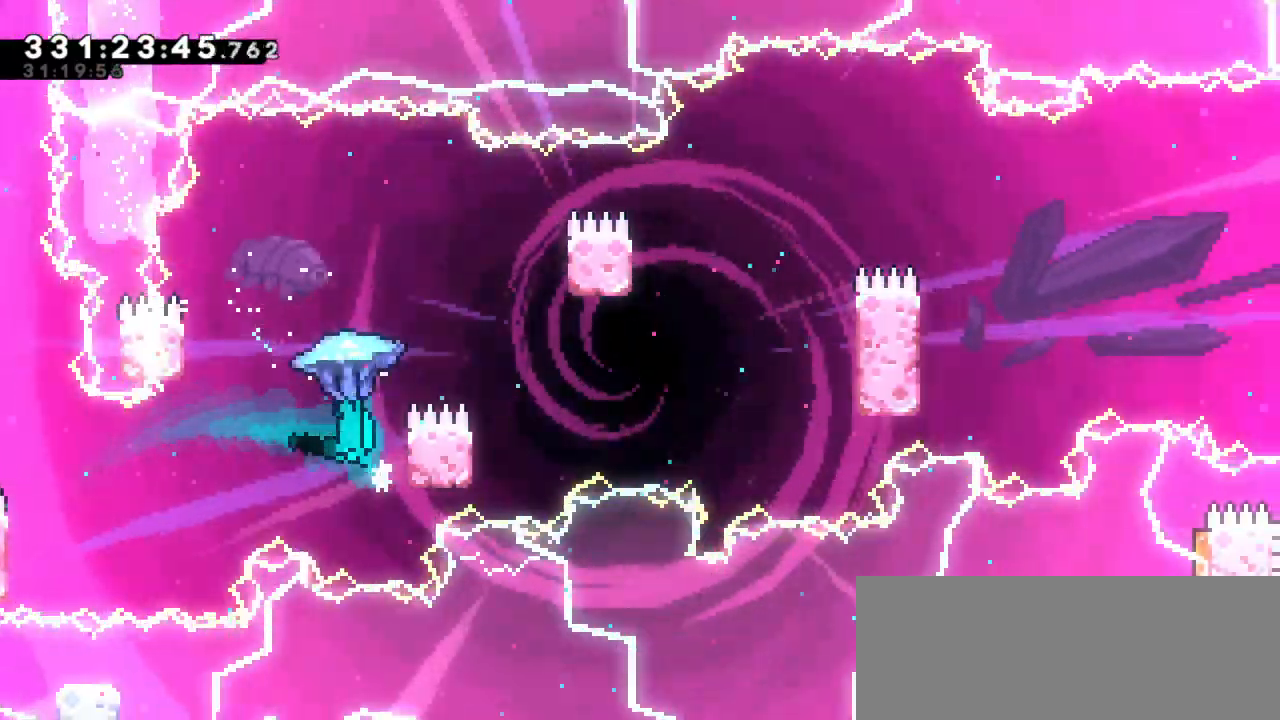
{"keys": ["grab", "jump2", "right"], "events": [[333, "jump2", "up"], [400, "jump2", "down"], [400, "left", "up"], [400, "right", "down"]]}
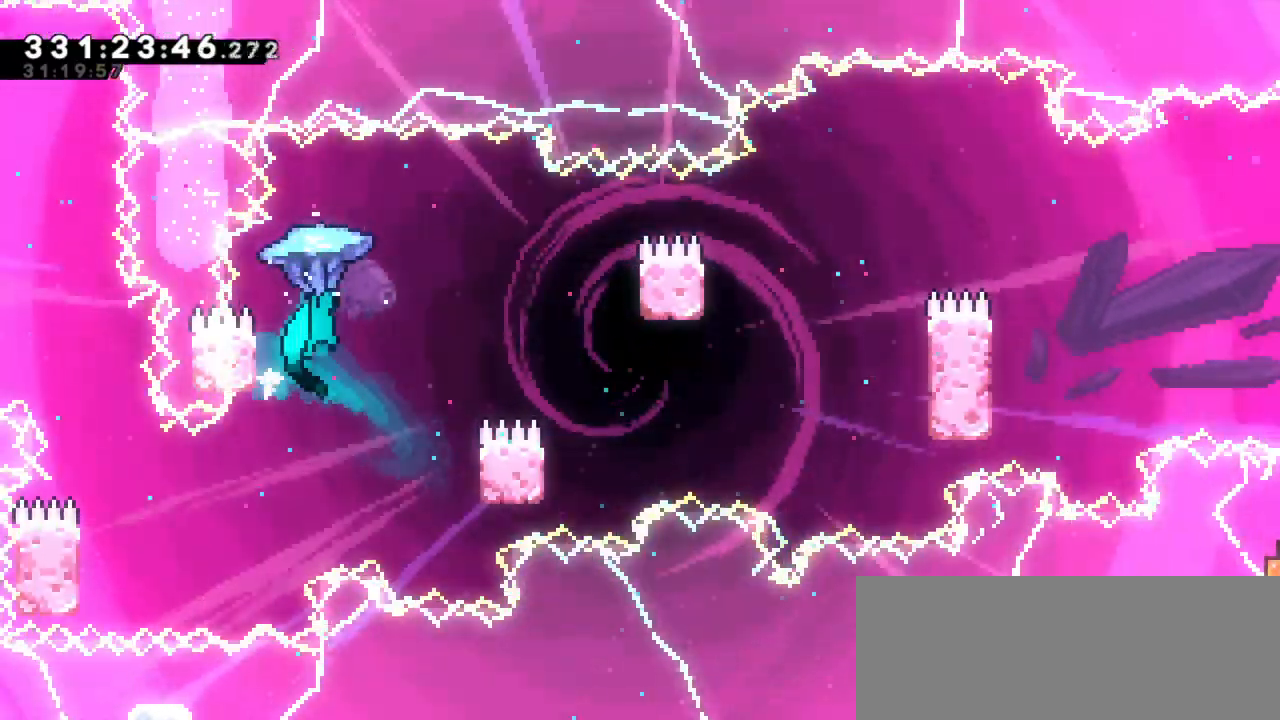
{"keys": ["grab"], "events": [[233, "jump2", "up"], [433, "right", "up"]]}
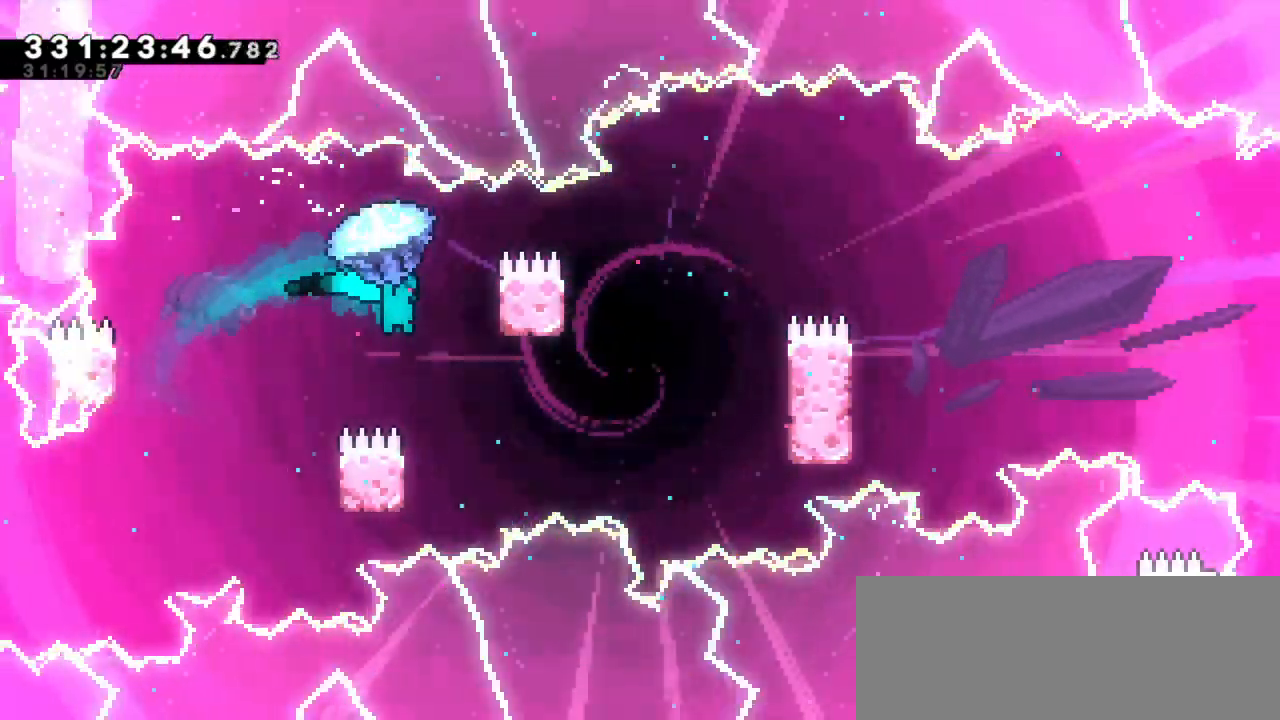
{"keys": ["grab"], "events": []}
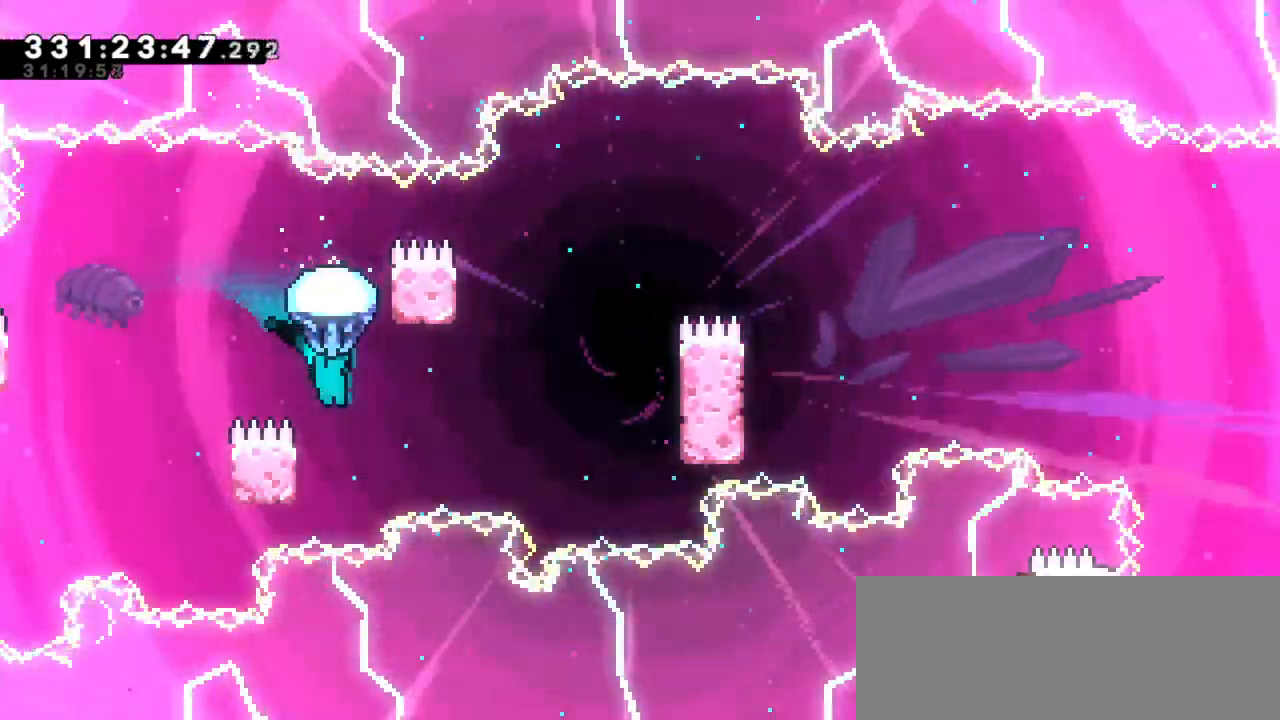
{"keys": ["grab", "jump2", "right"], "events": [[233, "left", "down"], [450, "right", "down"], [467, "jump2", "down"], [483, "left", "up"]]}
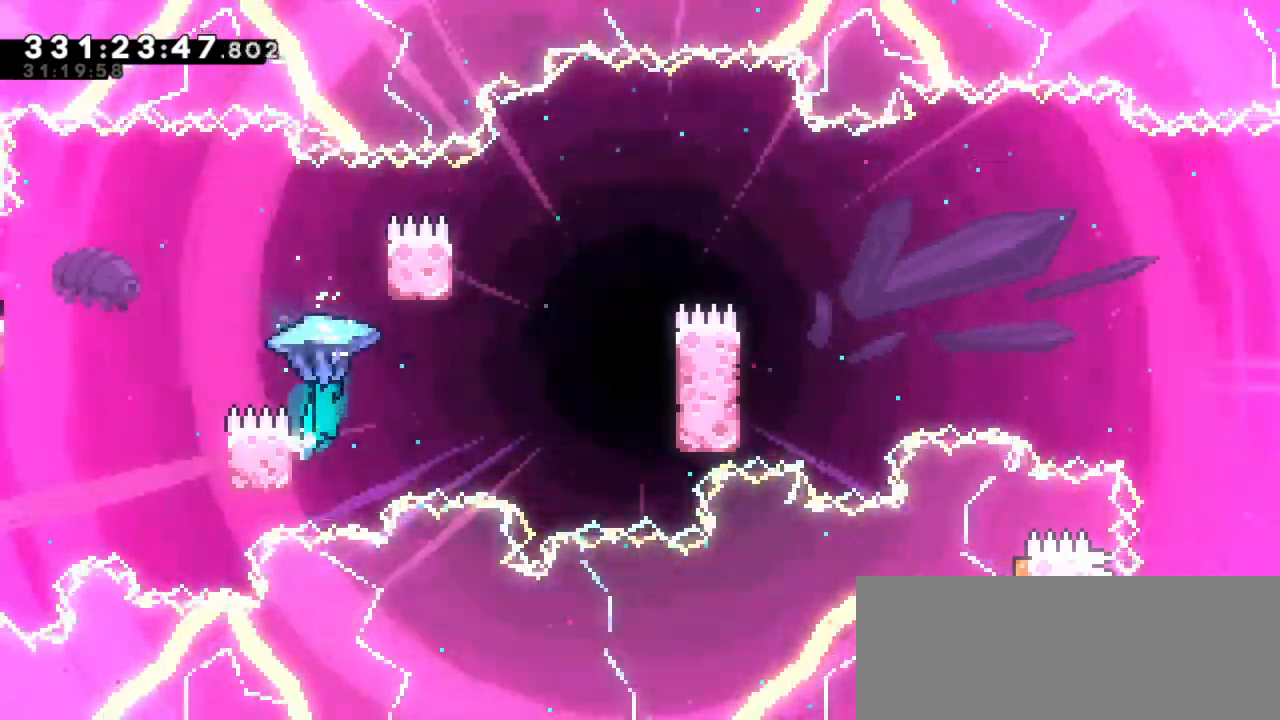
{"keys": ["grab", "right"], "events": [[467, "jump2", "up"]]}
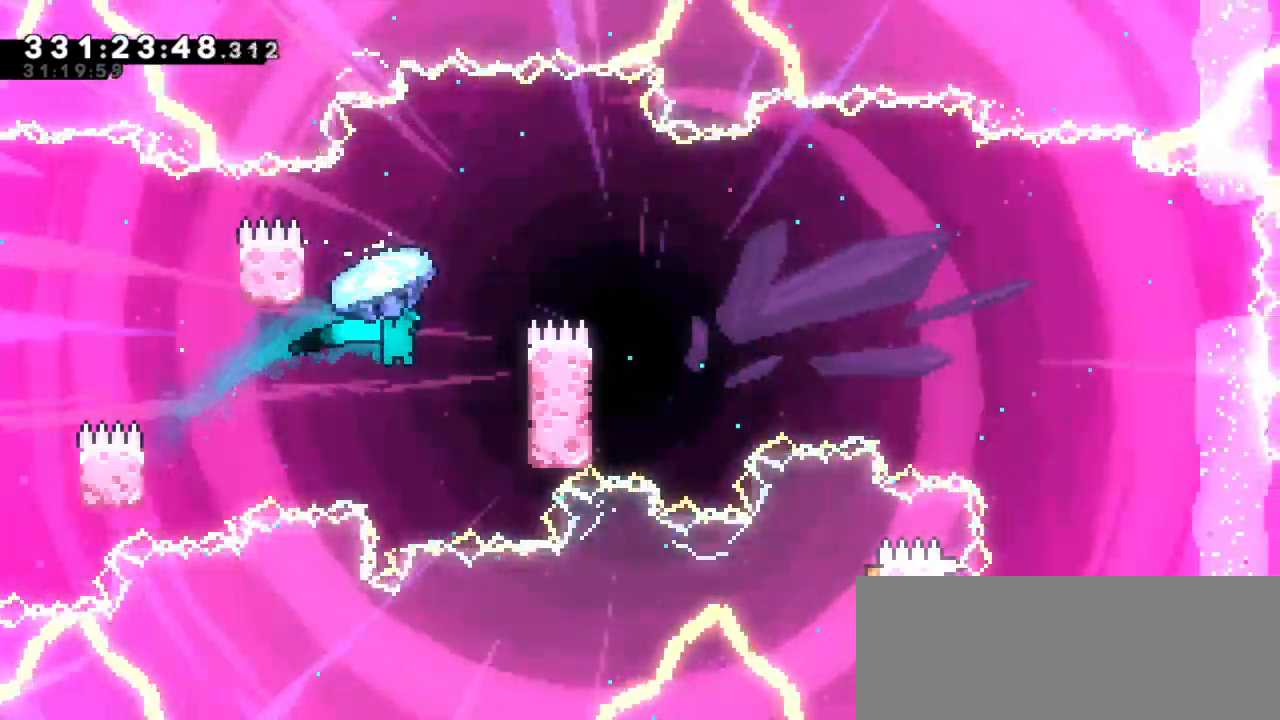
{"keys": ["grab", "jump2", "left"], "events": [[233, "left", "down"], [250, "right", "up"], [300, "jump2", "down"]]}
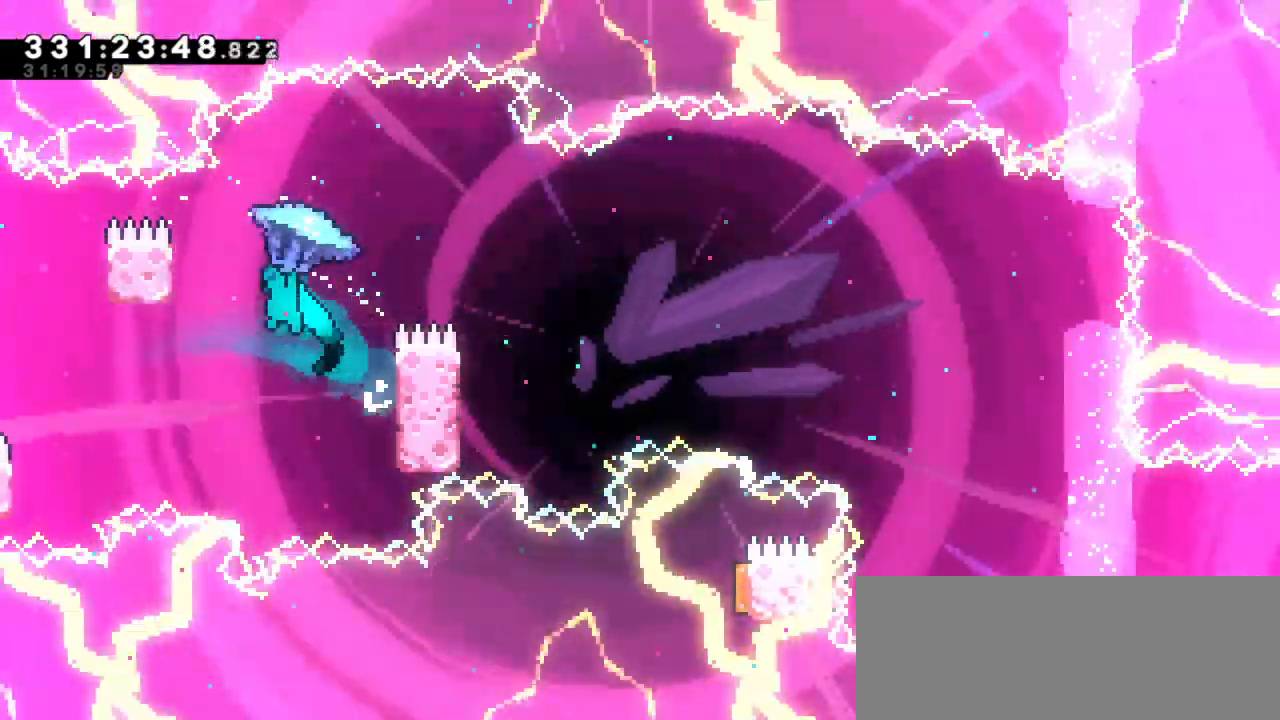
{"keys": ["grab", "jump2", "right"], "events": [[183, "jump2", "up"], [233, "right", "down"], [250, "left", "up"], [283, "jump2", "down"]]}
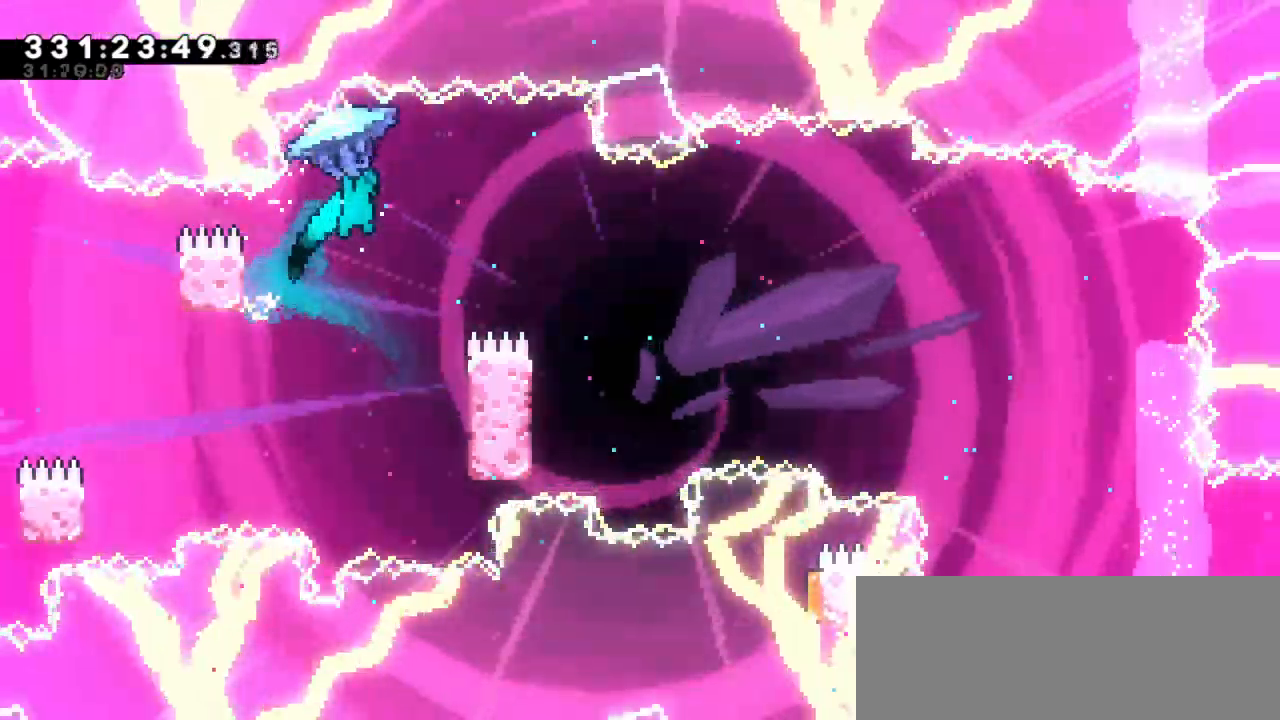
{"keys": ["grab"], "events": [[33, "jump2", "up"], [367, "right", "up"]]}
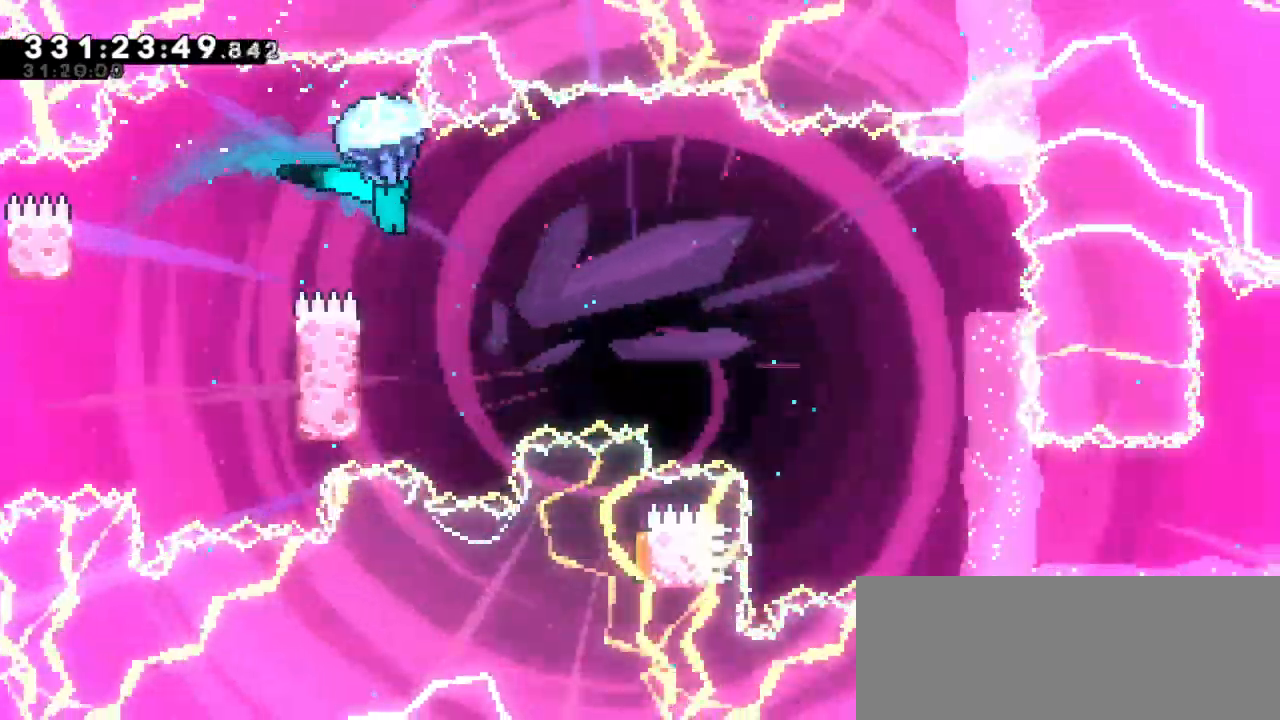
{"keys": ["grab", "left"]}
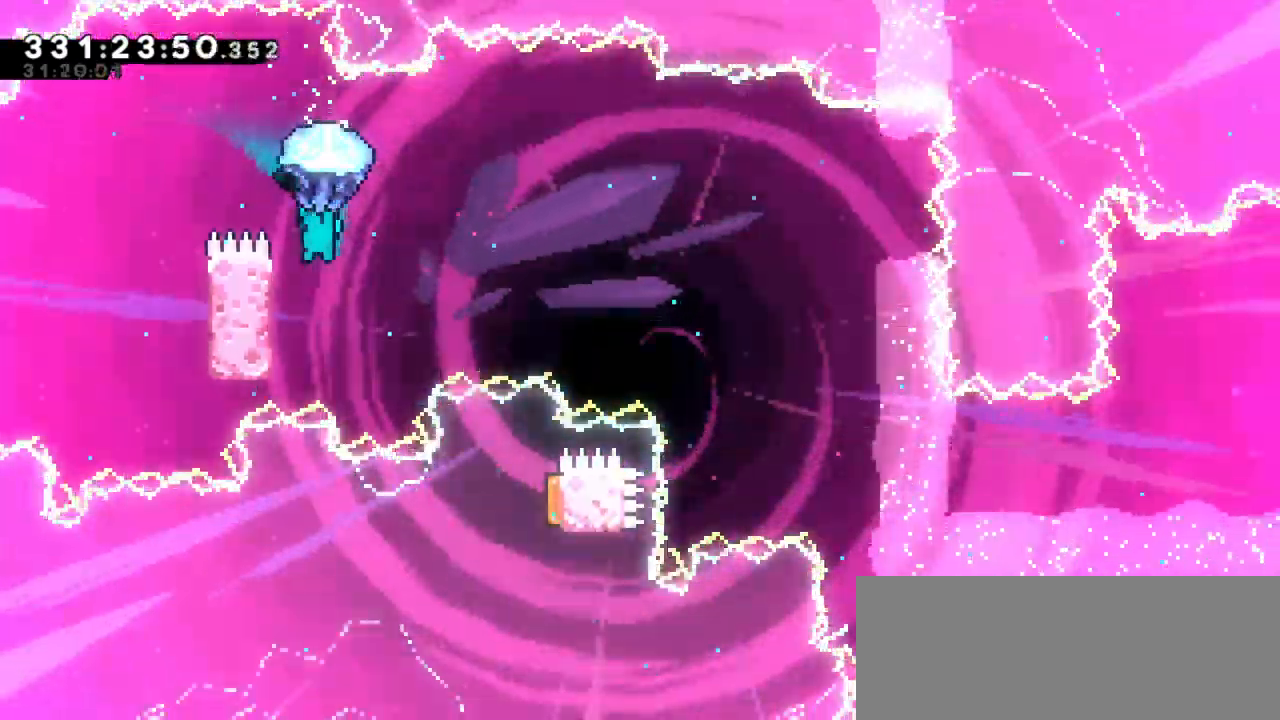
{"keys": ["grab", "jump2", "right"], "events": [[300, "right", "down"], [317, "jump2", "down"], [350, "left", "up"]]}
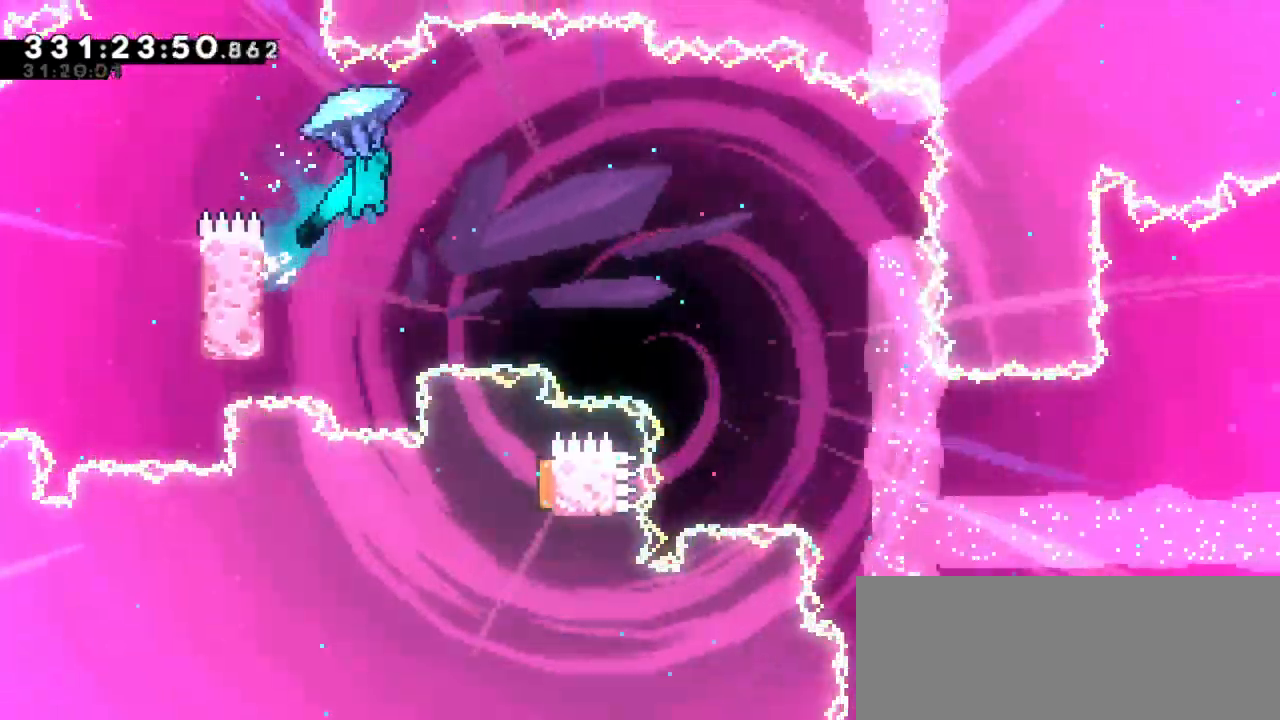
{"keys": ["grab", "right"], "events": [[350, "jump2", "up"]]}